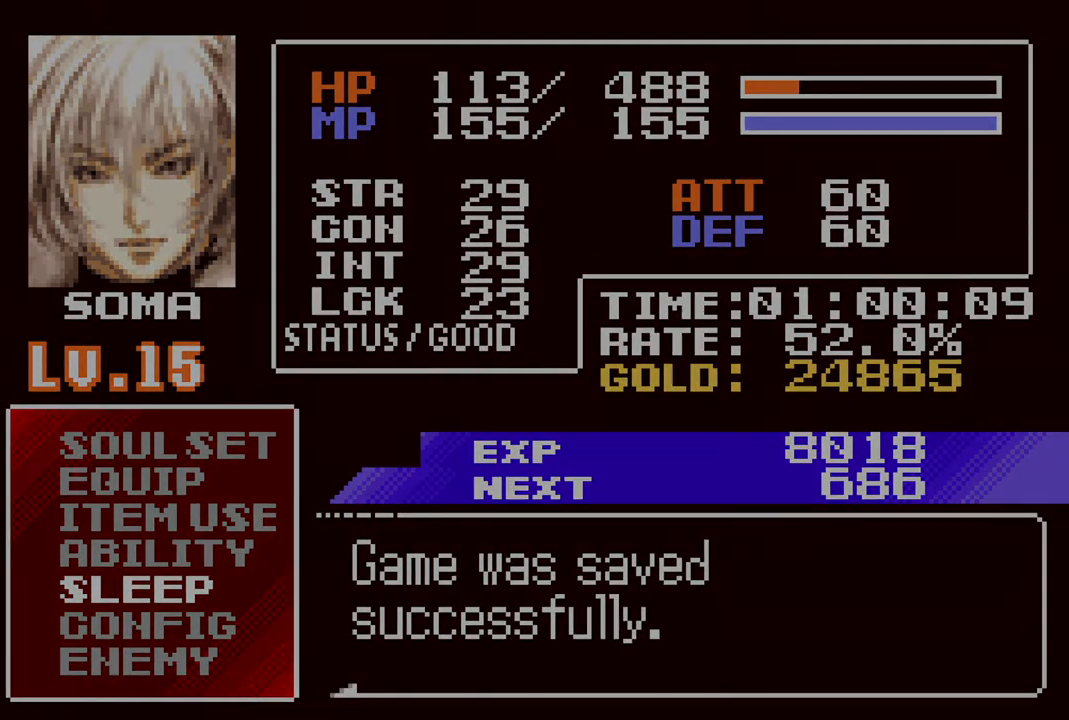
Gameplay with a controller (PlayStation layout); each line is a JSON object with the inputs held at the frame after it. "events" lists button and stick changes between this image and that frame as [ms after this image, input, new state], when the widget could be followed in between.
{"buttons": [], "left_stick": "center", "right_stick": "center", "events": [[67, "CROSS", "up"], [167, "CROSS", "down"], [217, "CROSS", "up"], [300, "CROSS", "down"], [350, "CROSS", "up"], [417, "CROSS", "down"], [467, "CROSS", "up"]]}
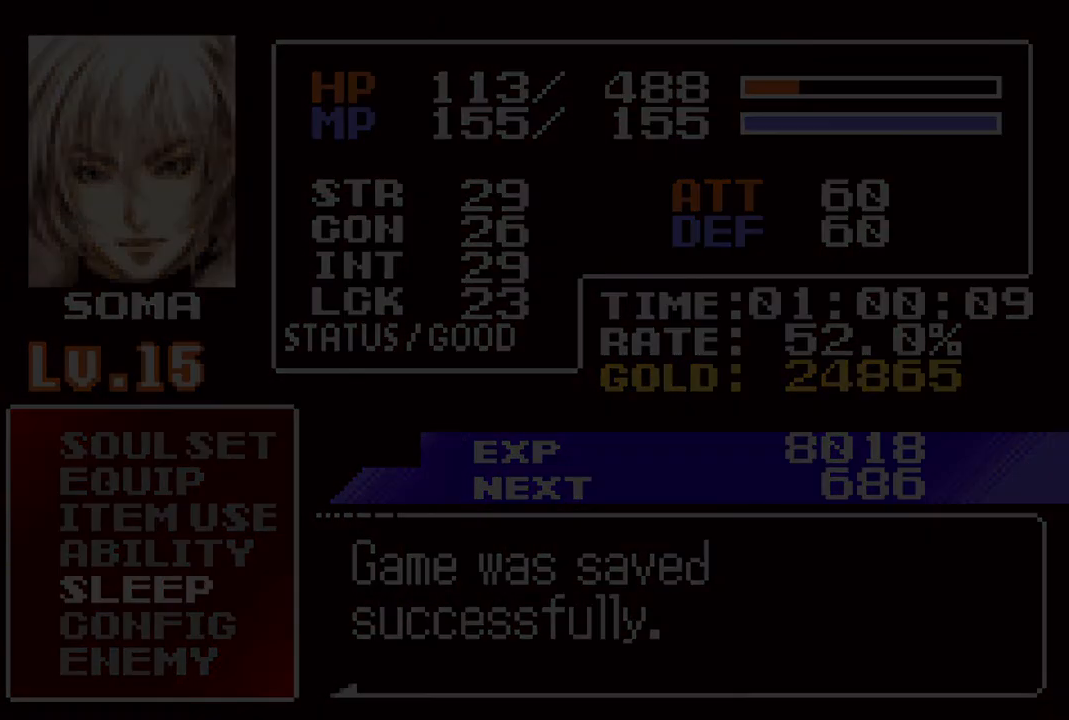
{"buttons": [], "left_stick": "center", "right_stick": "center", "events": [[33, "CROSS", "down"], [83, "CROSS", "up"], [167, "CROSS", "down"], [233, "CROSS", "up"], [300, "CROSS", "down"], [367, "CROSS", "up"], [450, "CROSS", "down"], [467, "CROSS", "up"]]}
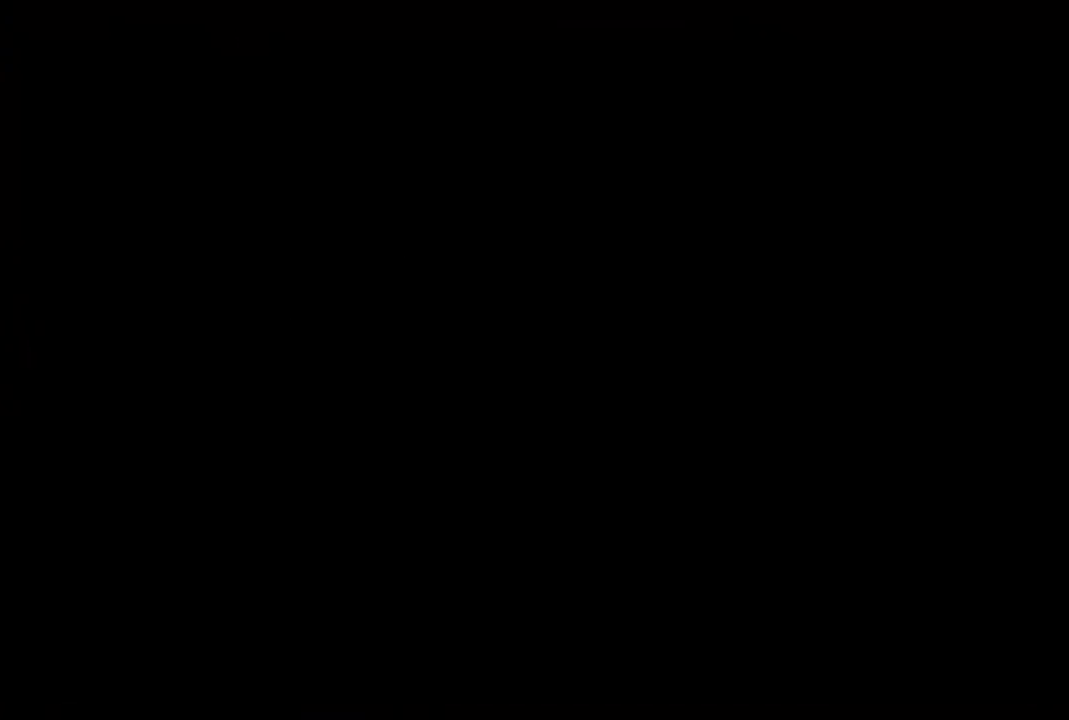
{"buttons": [], "left_stick": "center", "right_stick": "center", "events": [[167, "CROSS", "down"], [217, "CROSS", "up"], [283, "CROSS", "down"], [333, "CROSS", "up"], [400, "CROSS", "down"], [467, "CROSS", "up"]]}
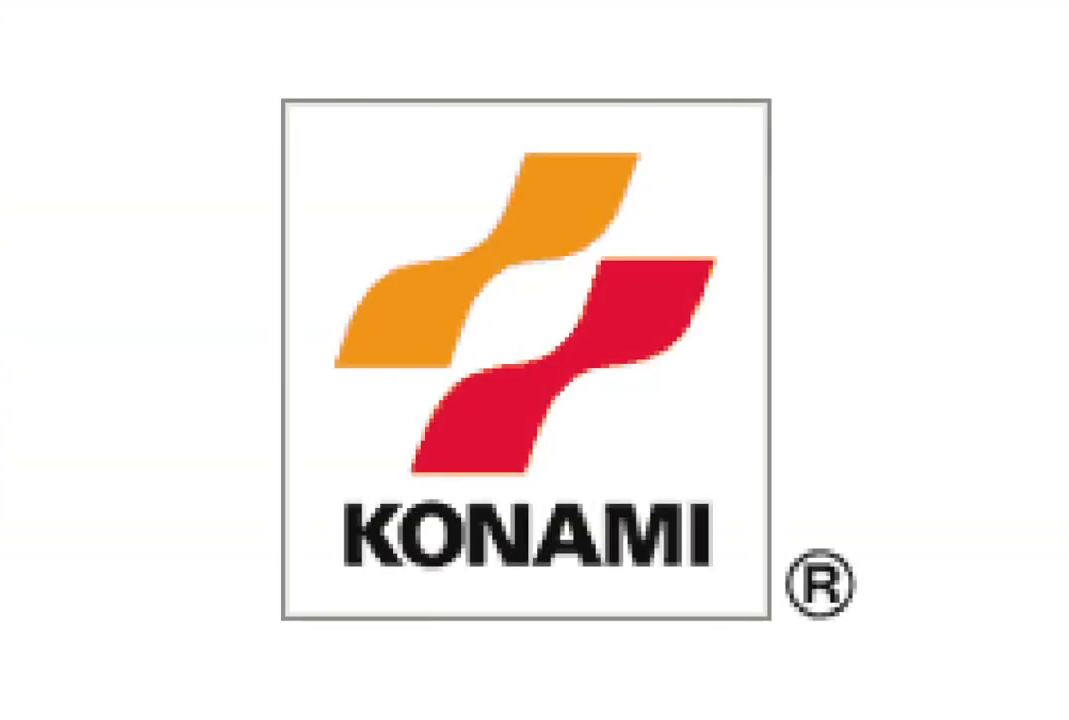
{"buttons": [], "left_stick": "center", "right_stick": "center", "events": [[33, "CROSS", "down"], [83, "CROSS", "up"], [150, "CROSS", "down"], [183, "CROSS", "up"], [267, "CROSS", "down"], [317, "CROSS", "up"], [400, "CROSS", "down"], [450, "CROSS", "up"]]}
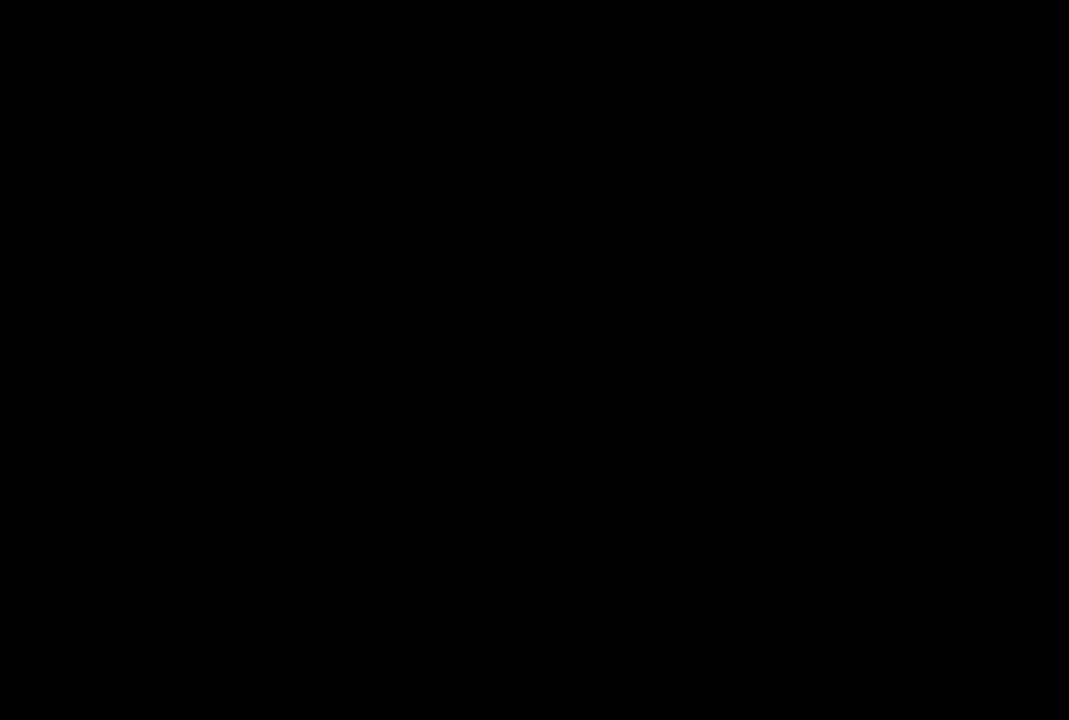
{"buttons": [], "left_stick": "center", "right_stick": "center", "events": [[33, "CROSS", "down"], [83, "CROSS", "up"], [167, "CROSS", "down"], [217, "CROSS", "up"], [283, "CROSS", "down"], [333, "CROSS", "up"], [417, "CROSS", "down"], [450, "CROSS", "up"]]}
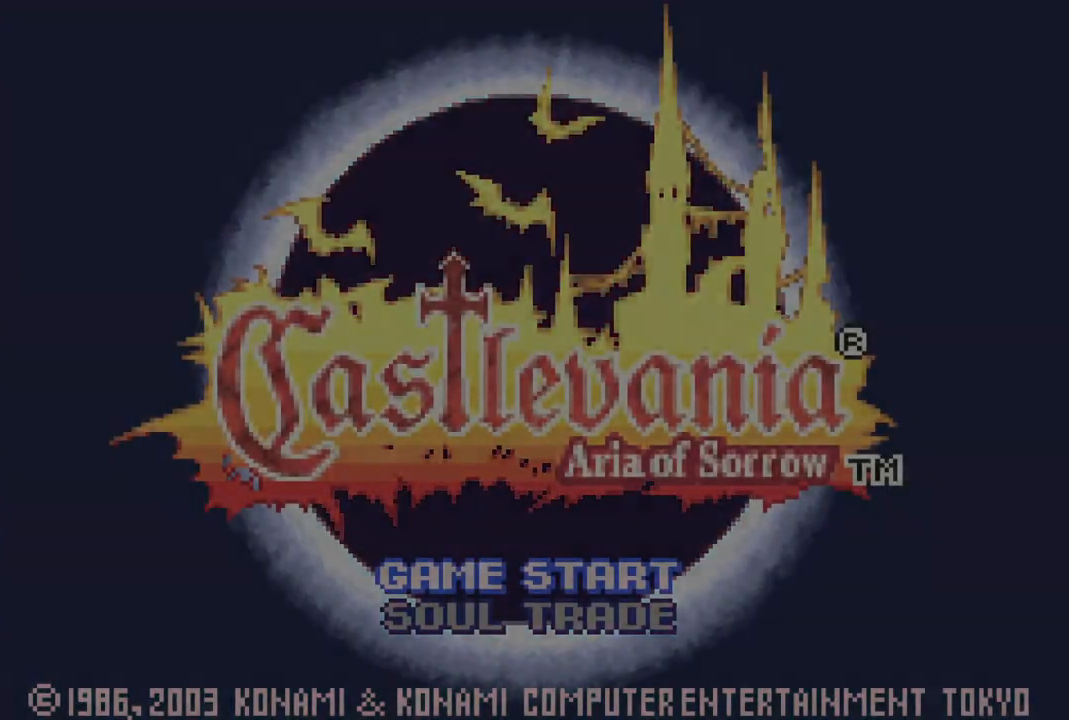
{"buttons": [], "left_stick": "center", "right_stick": "center", "events": [[33, "CROSS", "down"], [83, "CROSS", "up"], [167, "CROSS", "down"], [217, "CROSS", "up"], [283, "CROSS", "down"], [333, "CROSS", "up"], [417, "CROSS", "down"], [467, "CROSS", "up"]]}
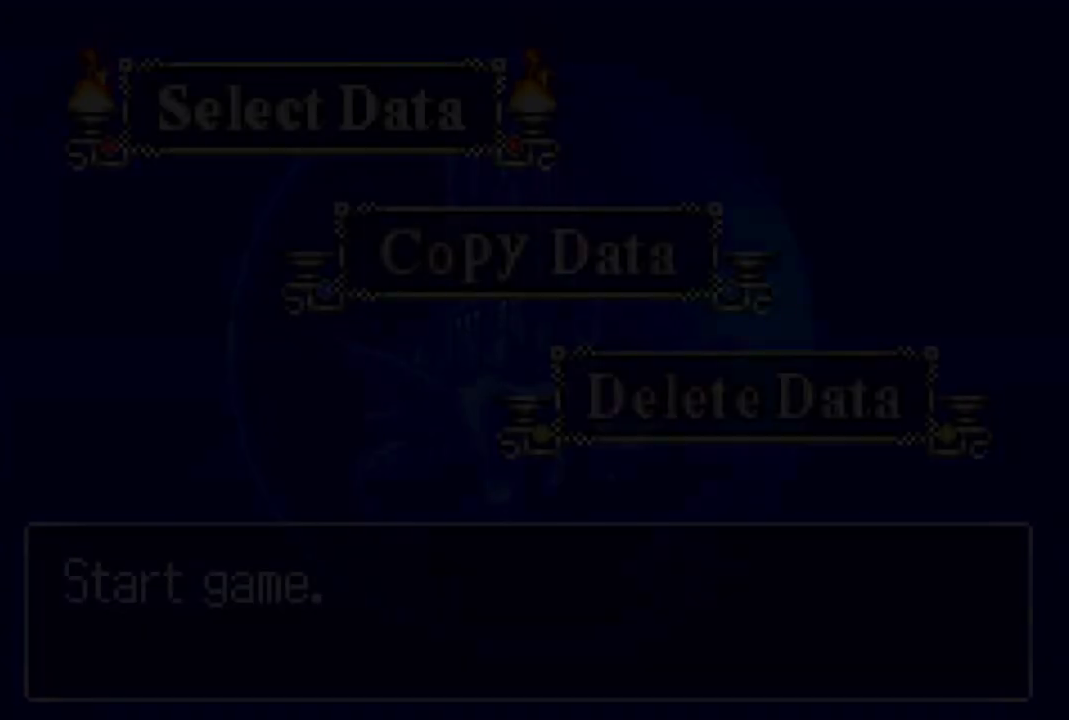
{"buttons": ["CROSS"], "left_stick": "center", "right_stick": "center", "events": [[50, "CROSS", "down"], [150, "CROSS", "up"], [300, "CROSS", "down"], [350, "CROSS", "up"], [467, "CROSS", "down"]]}
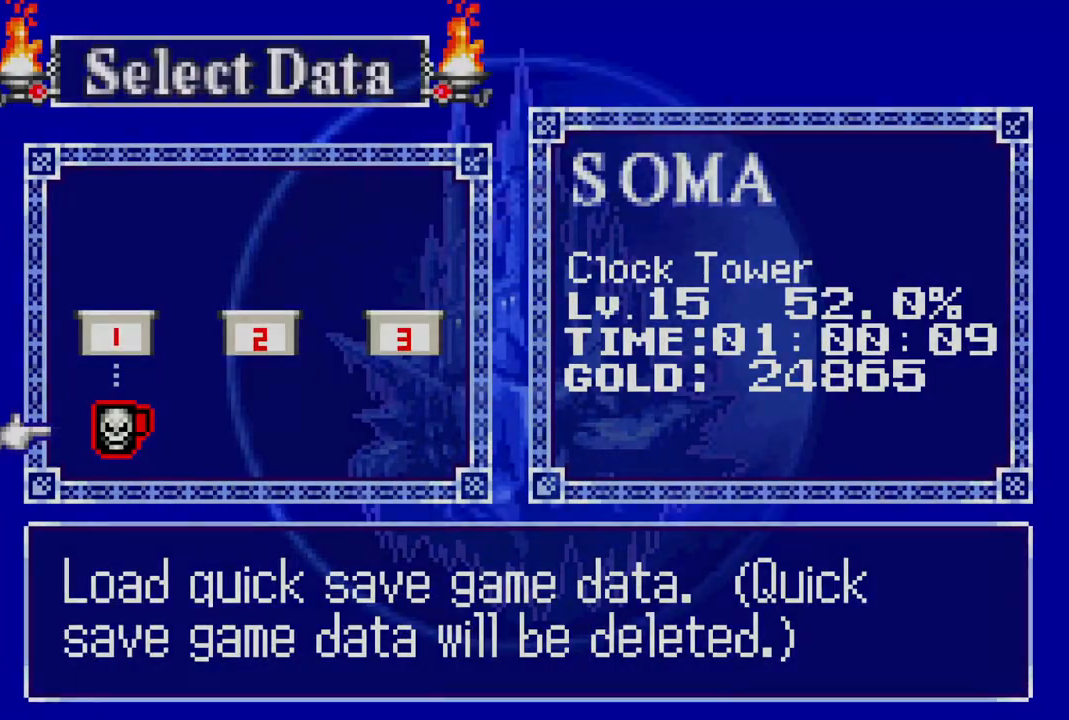
{"buttons": [], "left_stick": "center", "right_stick": "center", "events": [[17, "CROSS", "up"], [117, "CROSS", "down"], [183, "CROSS", "up"], [267, "CROSS", "down"], [350, "CROSS", "up"]]}
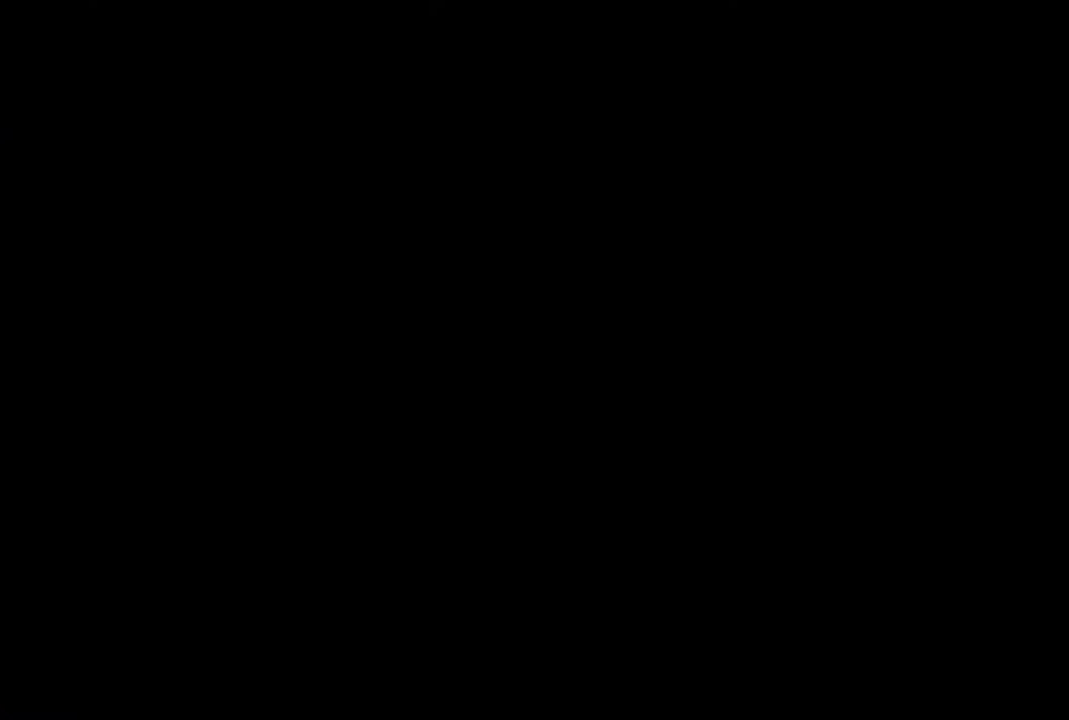
{"buttons": ["R1", "DPAD_LEFT"], "left_stick": "center", "right_stick": "center", "events": [[450, "DPAD_LEFT", "down"], [483, "R1", "down"]]}
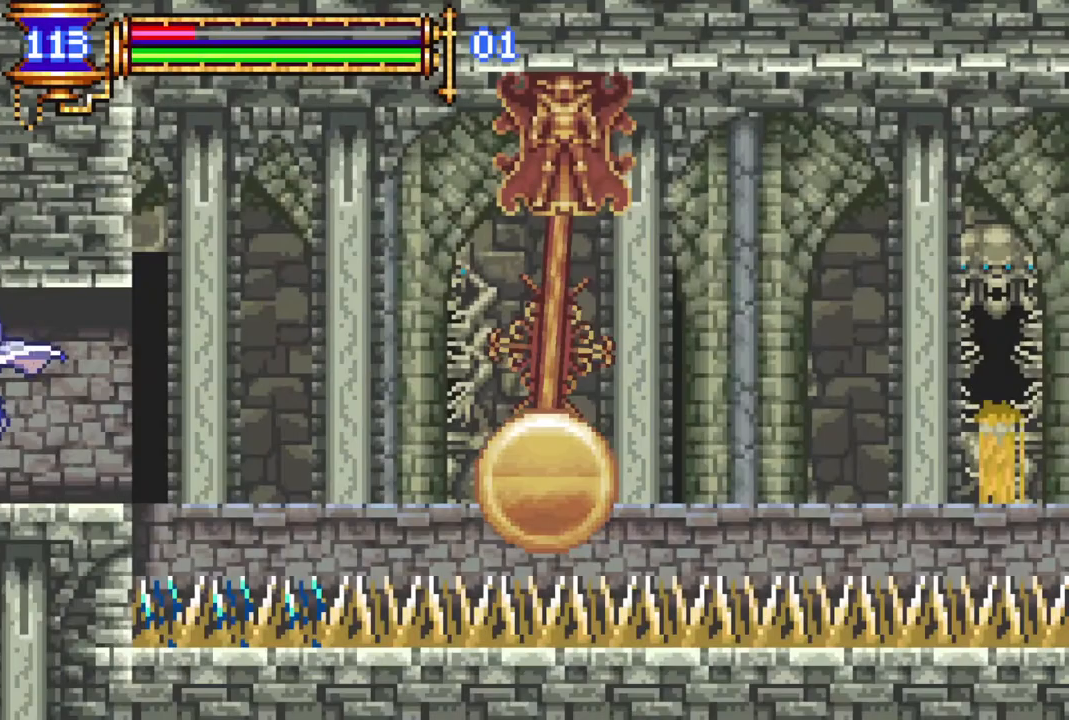
{"buttons": [], "left_stick": "center", "right_stick": "center", "events": [[250, "DPAD_LEFT", "up"], [250, "R1", "up"]]}
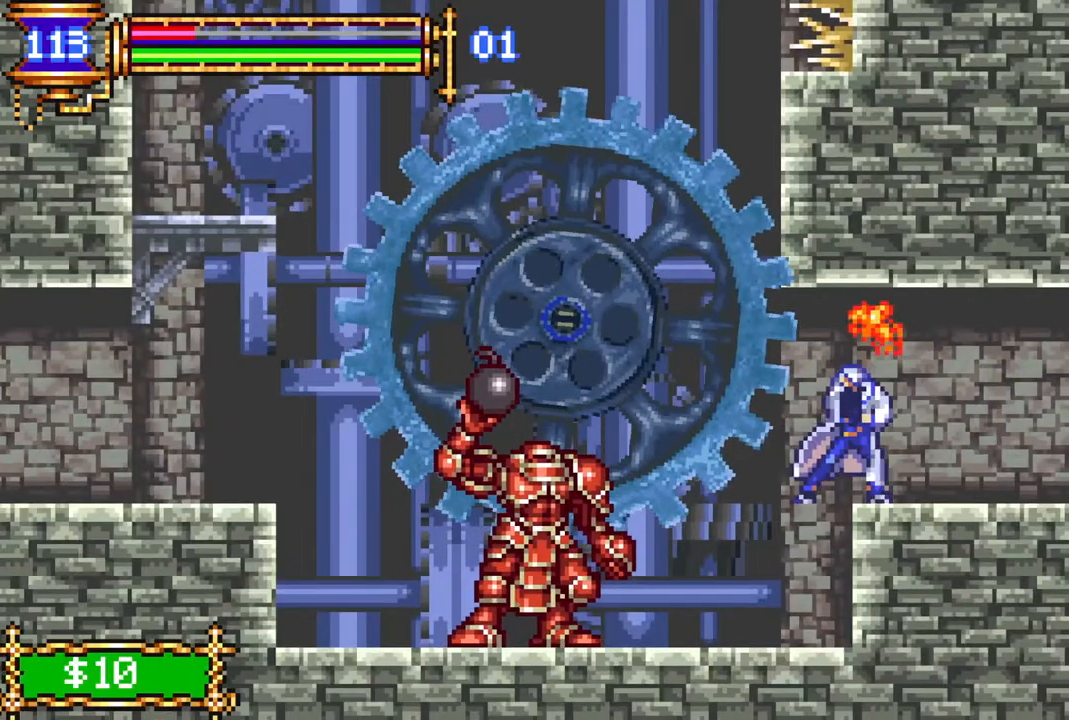
{"buttons": ["DPAD_DOWN"], "left_stick": "center", "right_stick": "center", "events": [[450, "DPAD_DOWN", "down"]]}
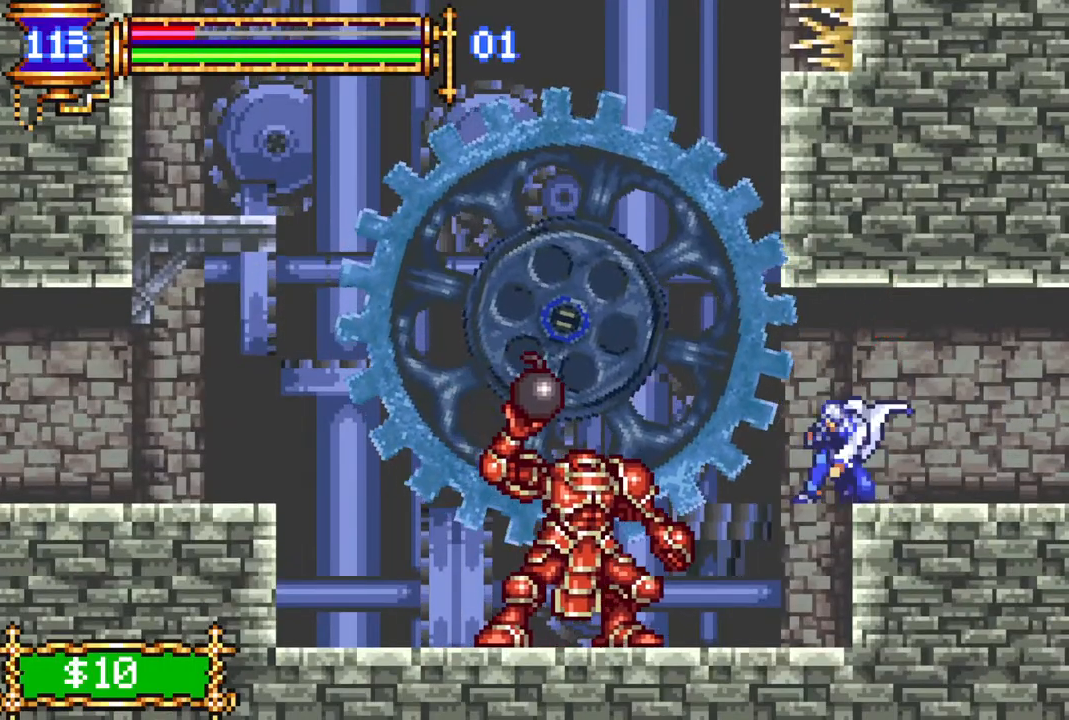
{"buttons": ["DPAD_RIGHT"], "left_stick": "center", "right_stick": "center", "events": [[17, "CIRCLE", "down"], [100, "CIRCLE", "up"], [300, "DPAD_DOWN", "up"], [400, "DPAD_RIGHT", "down"]]}
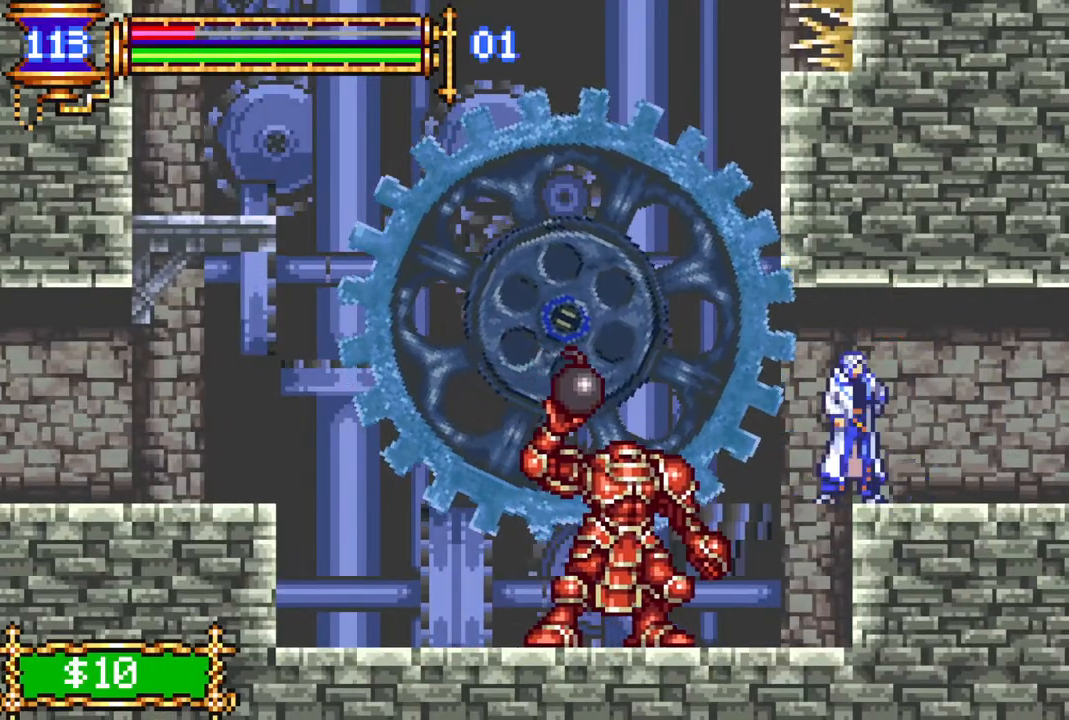
{"buttons": [], "left_stick": "center", "right_stick": "center", "events": [[50, "DPAD_RIGHT", "up"], [100, "DPAD_LEFT", "down"], [167, "CIRCLE", "down"], [183, "DPAD_DOWN", "down"], [217, "DPAD_LEFT", "up"], [283, "CIRCLE", "up"], [433, "DPAD_DOWN", "up"]]}
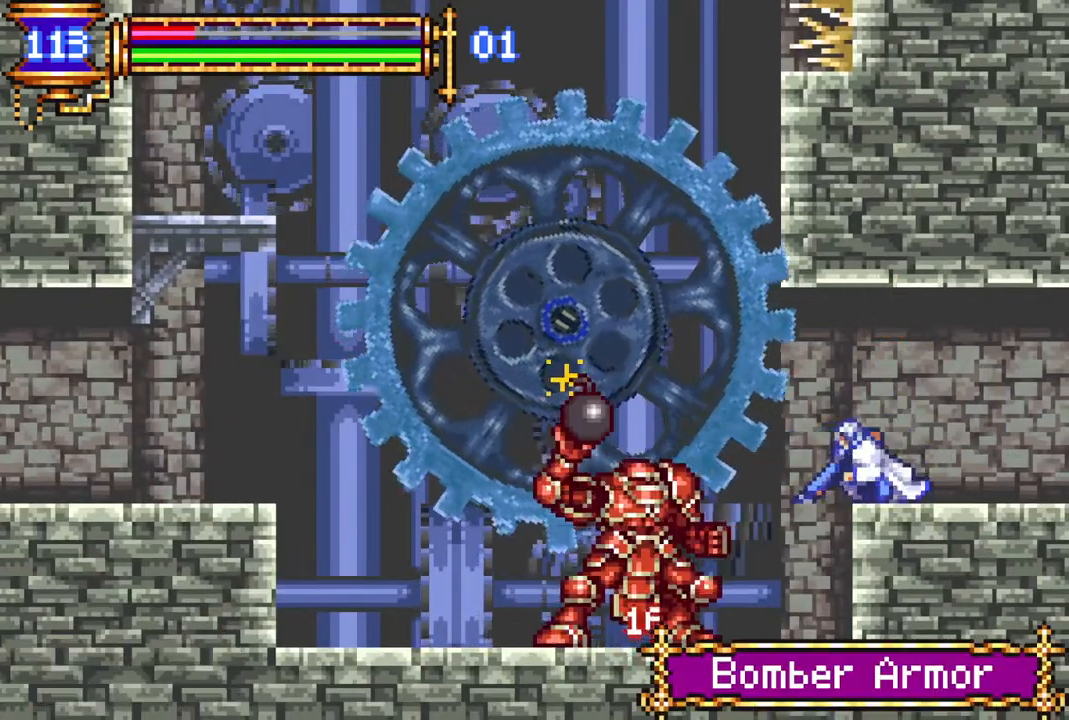
{"buttons": [], "left_stick": "center", "right_stick": "center", "events": [[33, "DPAD_RIGHT", "down"], [333, "DPAD_RIGHT", "up"], [417, "DPAD_RIGHT", "down"], [483, "DPAD_RIGHT", "up"]]}
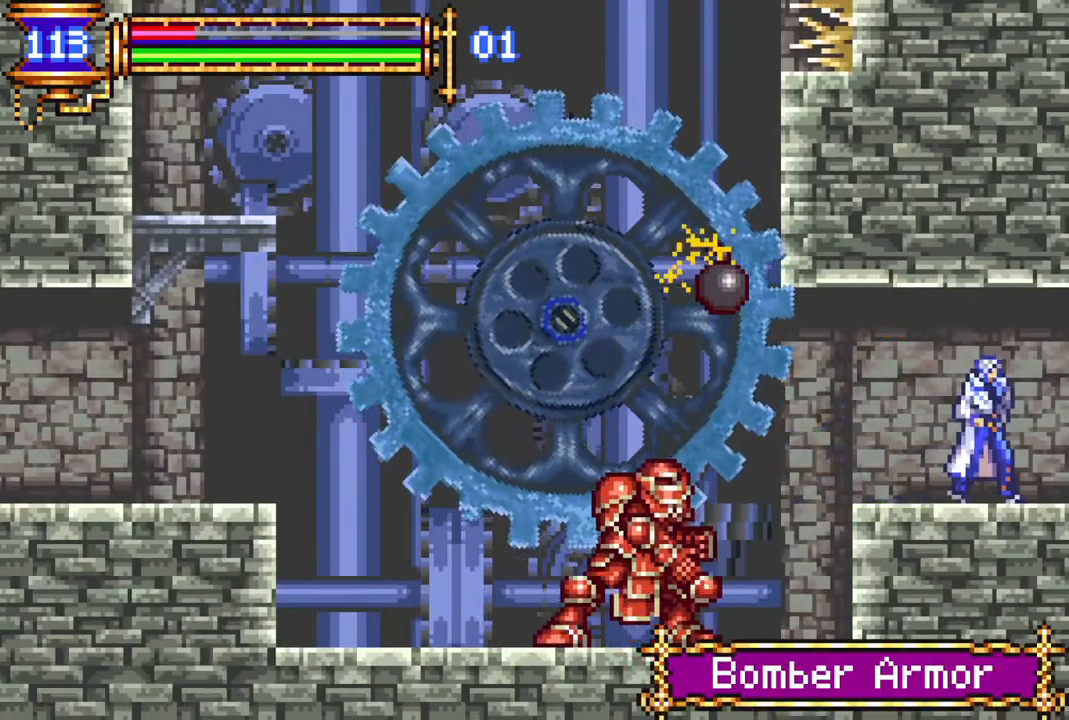
{"buttons": [], "left_stick": "center", "right_stick": "center", "events": []}
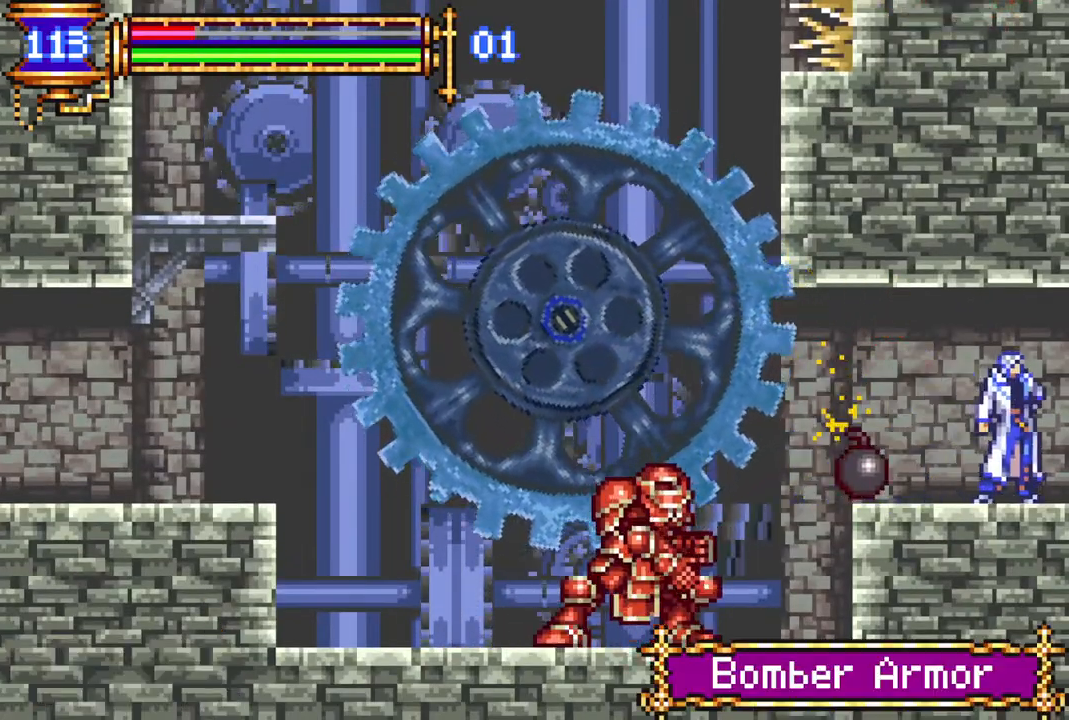
{"buttons": [], "left_stick": "center", "right_stick": "center", "events": [[283, "DPAD_RIGHT", "down"], [350, "DPAD_RIGHT", "up"]]}
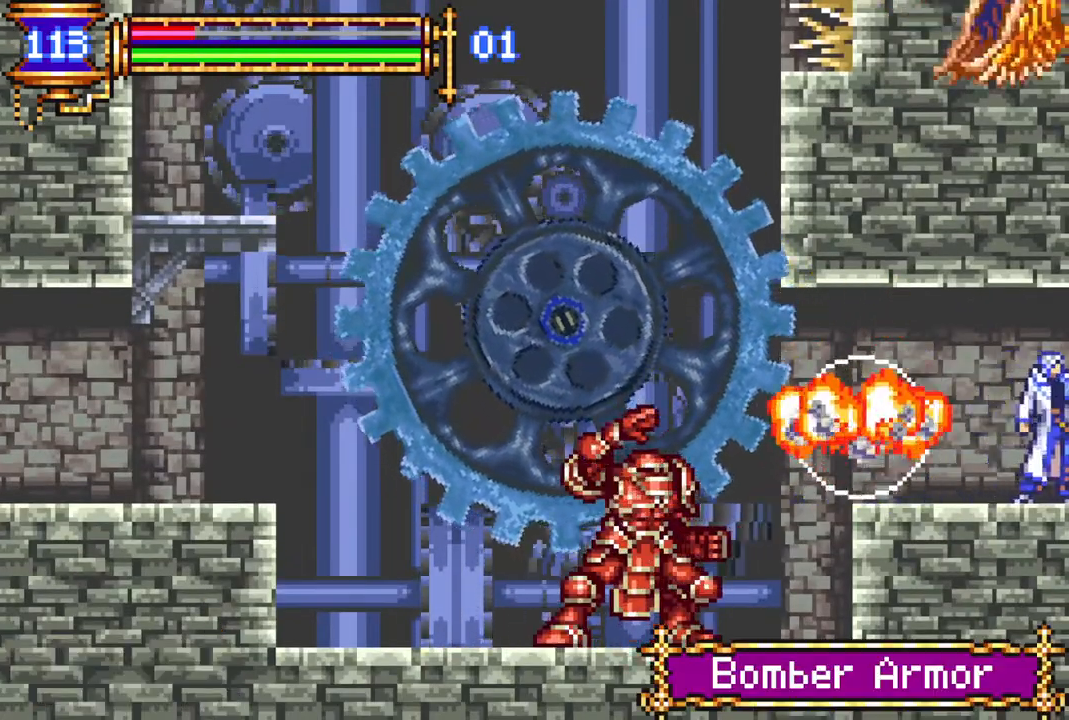
{"buttons": [], "left_stick": "center", "right_stick": "center", "events": [[267, "DPAD_LEFT", "down"], [333, "DPAD_LEFT", "up"]]}
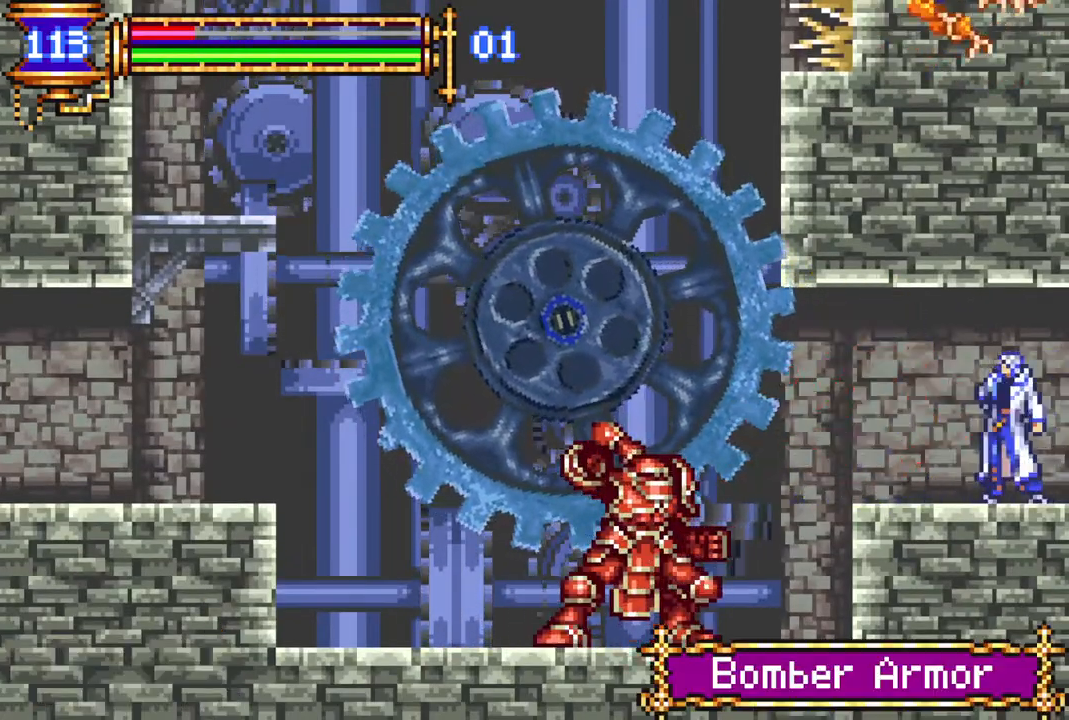
{"buttons": ["CROSS", "R1", "DPAD_LEFT"], "left_stick": "center", "right_stick": "center", "events": [[167, "DPAD_LEFT", "down"], [417, "CROSS", "down"], [433, "R1", "down"]]}
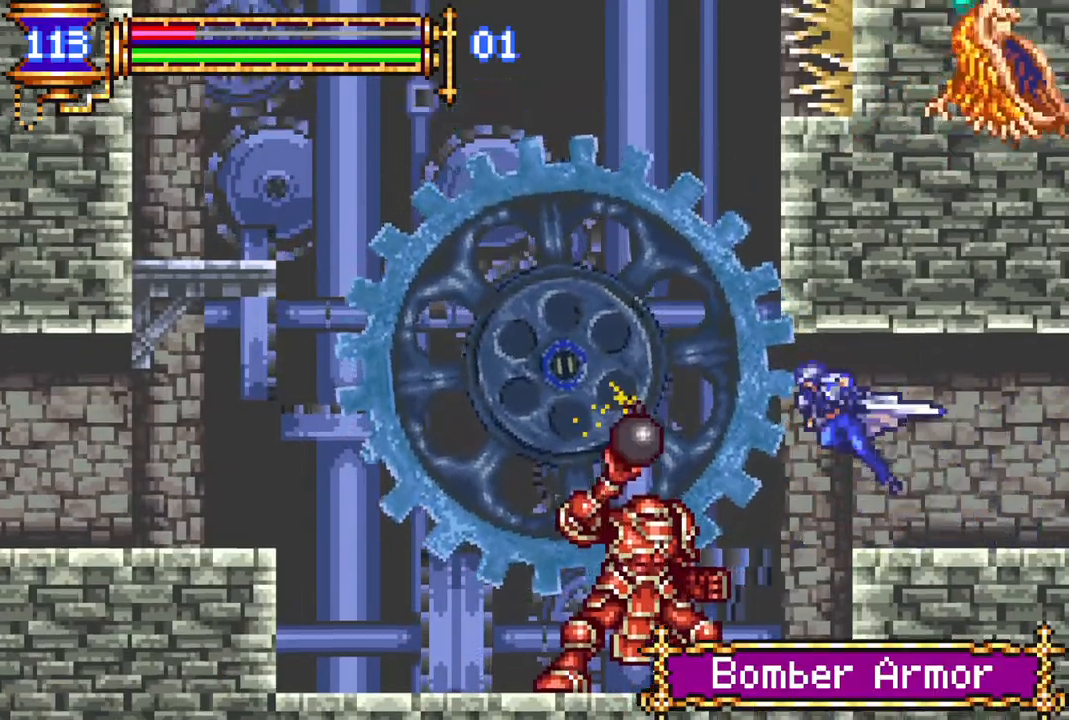
{"buttons": ["R1", "DPAD_LEFT"], "left_stick": "center", "right_stick": "center", "events": [[83, "CROSS", "up"], [150, "R1", "up"], [233, "CROSS", "down"], [233, "R1", "down"], [483, "CROSS", "up"]]}
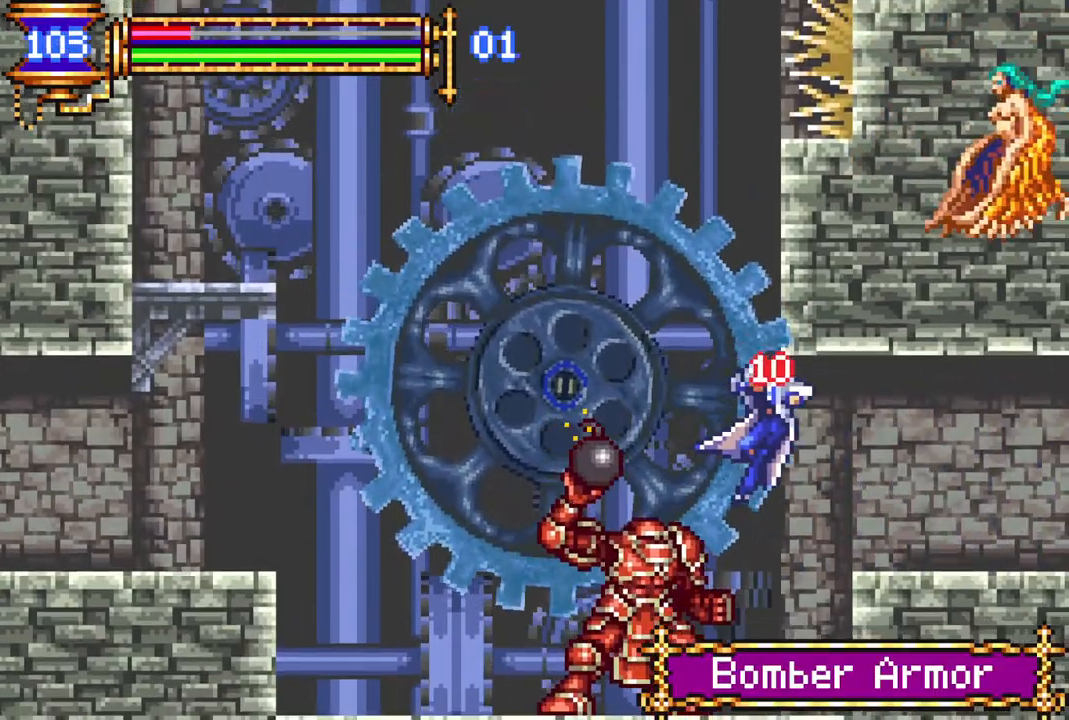
{"buttons": ["R1", "DPAD_LEFT"], "left_stick": "center", "right_stick": "center", "events": [[50, "R1", "up"], [117, "DPAD_LEFT", "up"], [217, "DPAD_LEFT", "down"], [267, "R1", "down"]]}
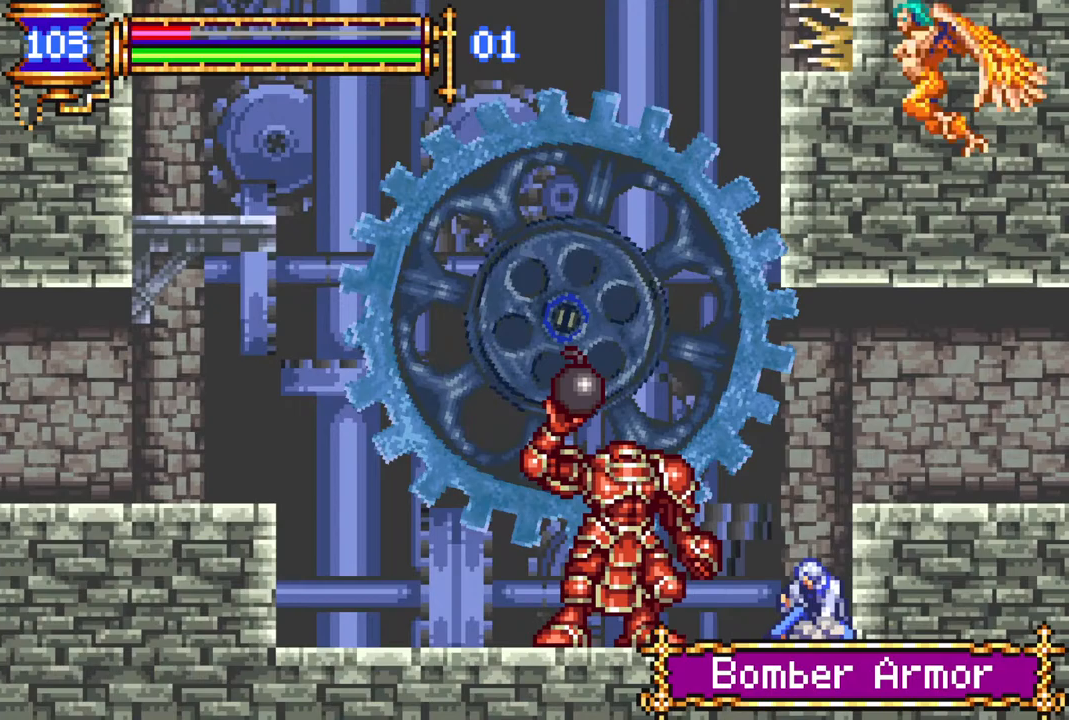
{"buttons": ["R1", "DPAD_LEFT"], "left_stick": "center", "right_stick": "center", "events": []}
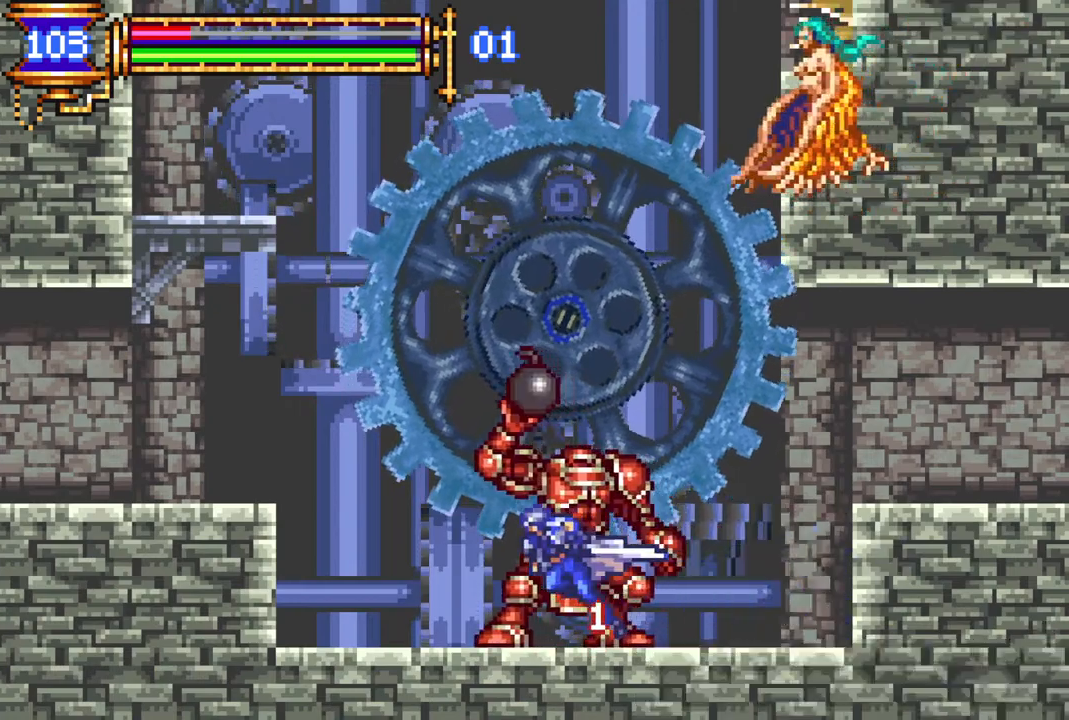
{"buttons": ["CROSS", "DPAD_LEFT"], "left_stick": "center", "right_stick": "center", "events": [[250, "R1", "up"], [267, "DPAD_LEFT", "up"], [317, "CROSS", "down"], [433, "DPAD_LEFT", "down"]]}
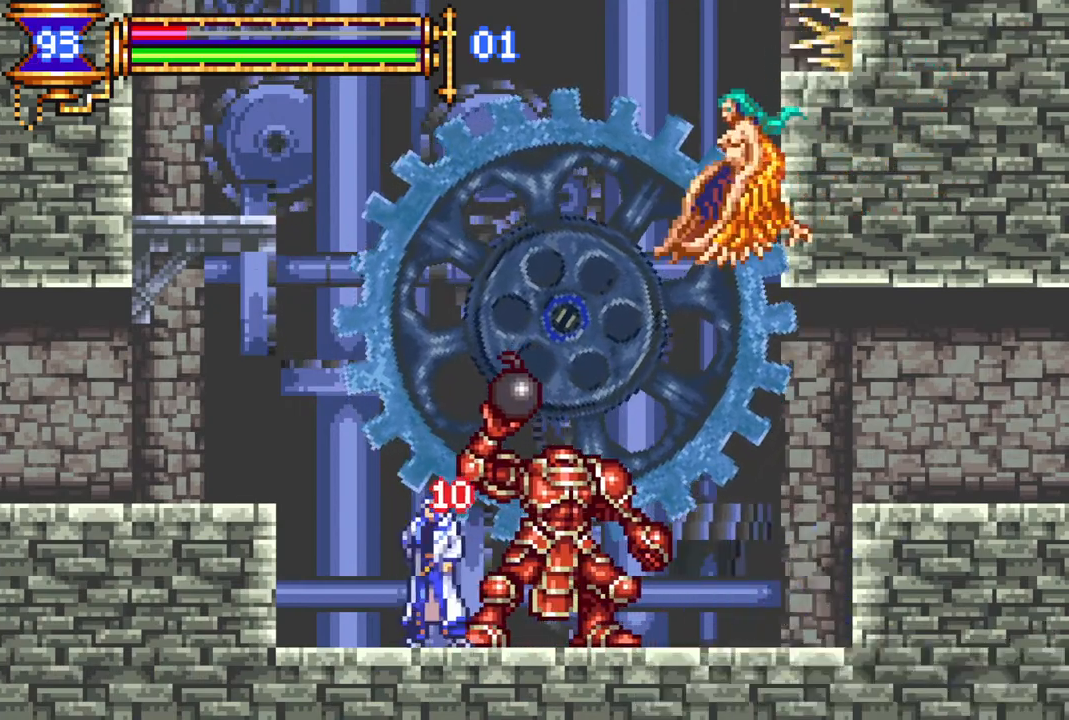
{"buttons": ["CROSS", "DPAD_LEFT"], "left_stick": "center", "right_stick": "center", "events": [[83, "CROSS", "up"], [167, "R1", "down"], [333, "R1", "up"], [433, "CROSS", "down"]]}
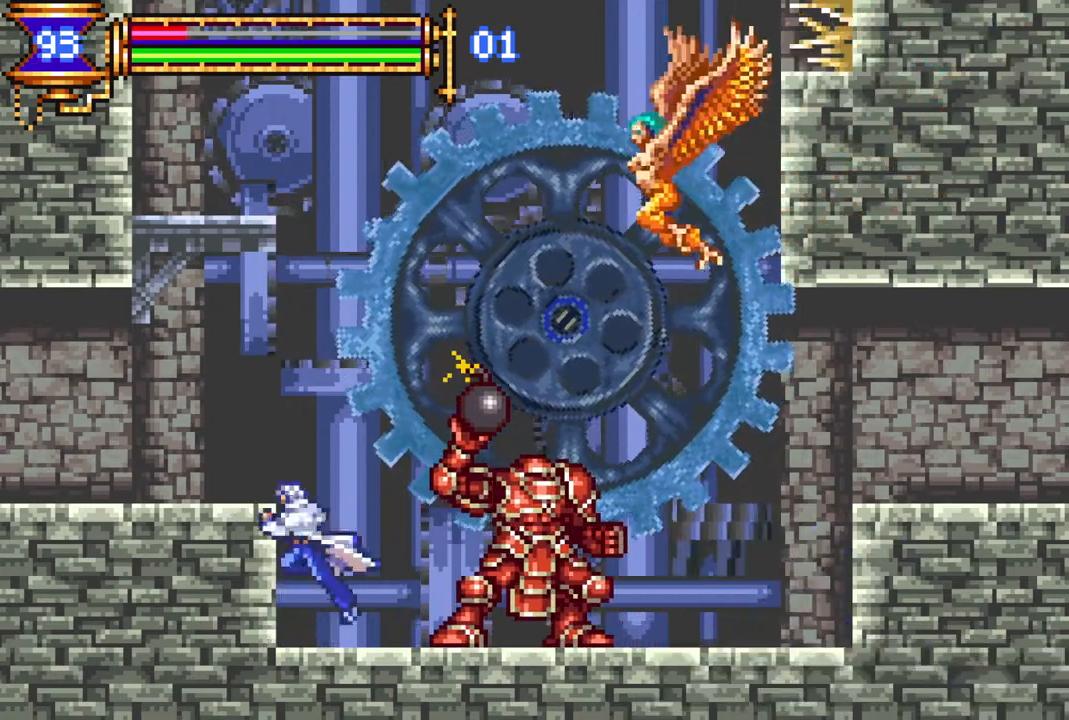
{"buttons": [], "left_stick": "center", "right_stick": "center", "events": [[167, "CROSS", "up"], [417, "DPAD_LEFT", "up"]]}
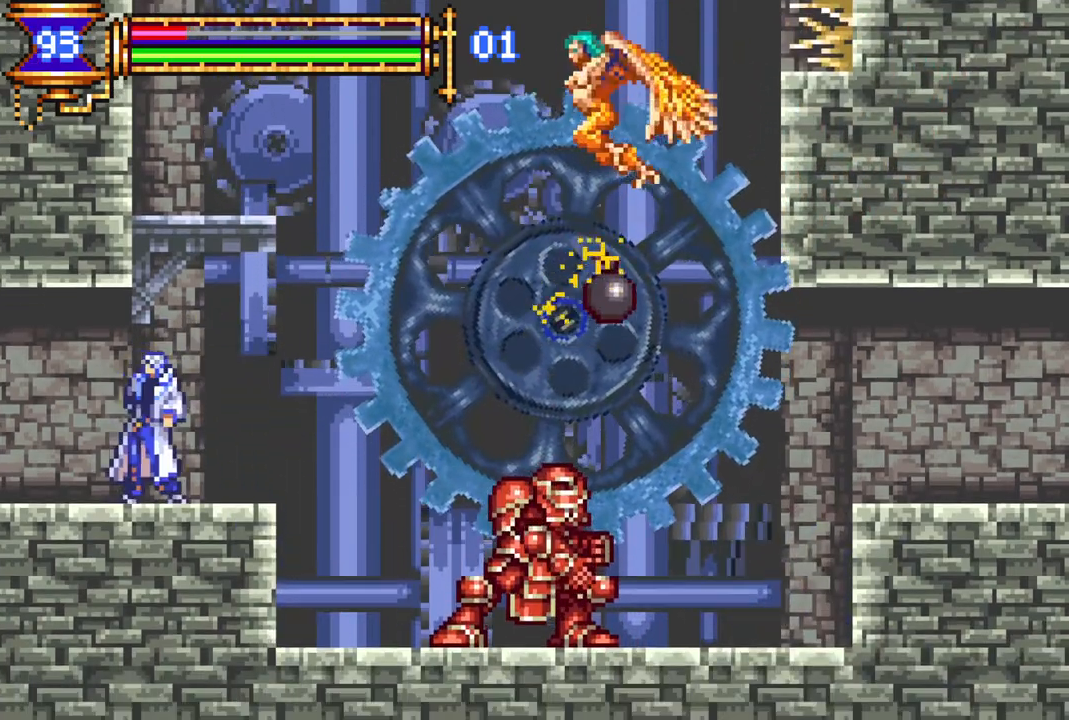
{"buttons": [], "left_stick": "center", "right_stick": "center", "events": []}
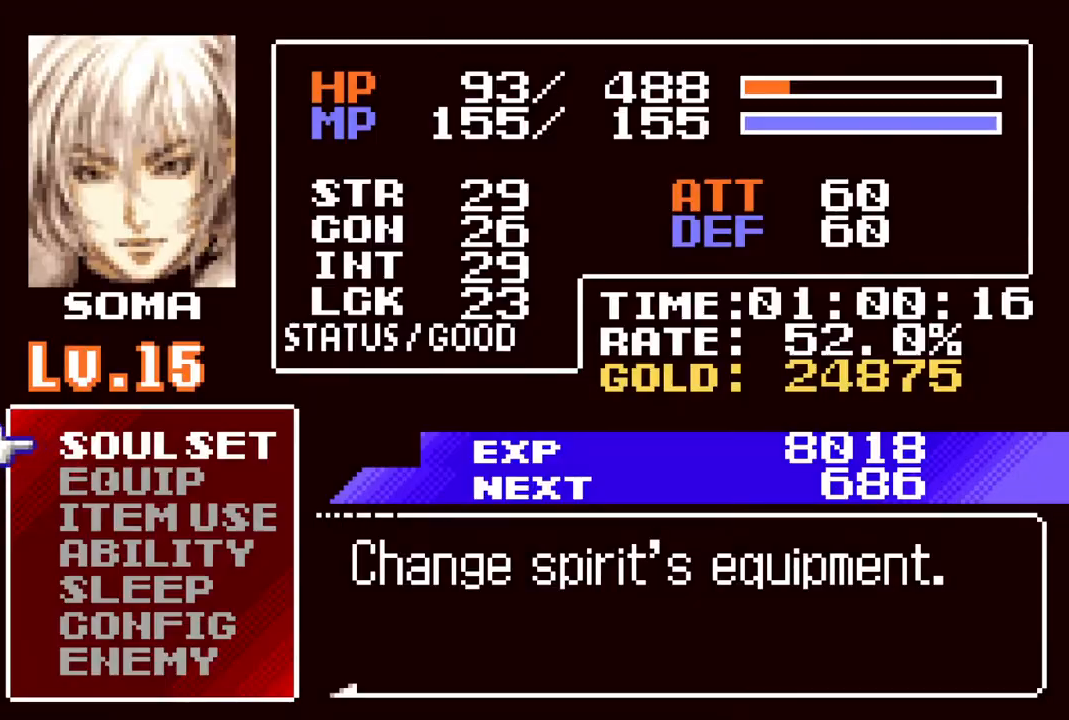
{"buttons": ["CIRCLE"], "left_stick": "center", "right_stick": "center", "events": [[417, "CIRCLE", "down"]]}
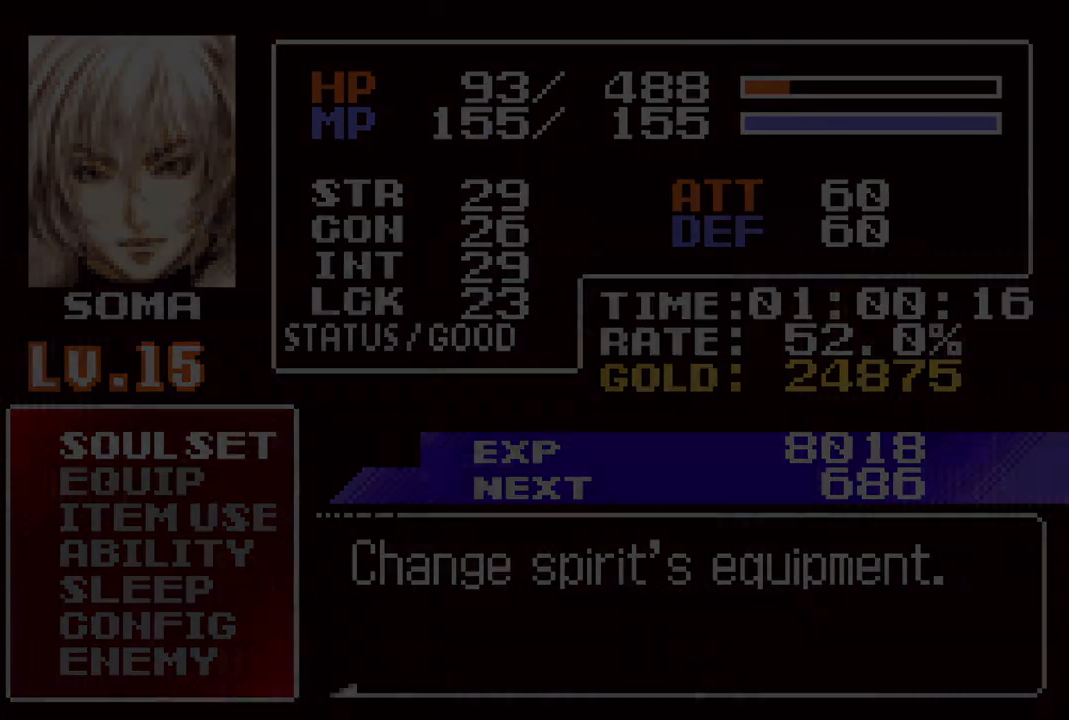
{"buttons": ["CROSS"], "left_stick": "center", "right_stick": "center", "events": [[33, "CIRCLE", "up"], [367, "DPAD_RIGHT", "down"], [433, "CROSS", "down"], [450, "DPAD_RIGHT", "up"]]}
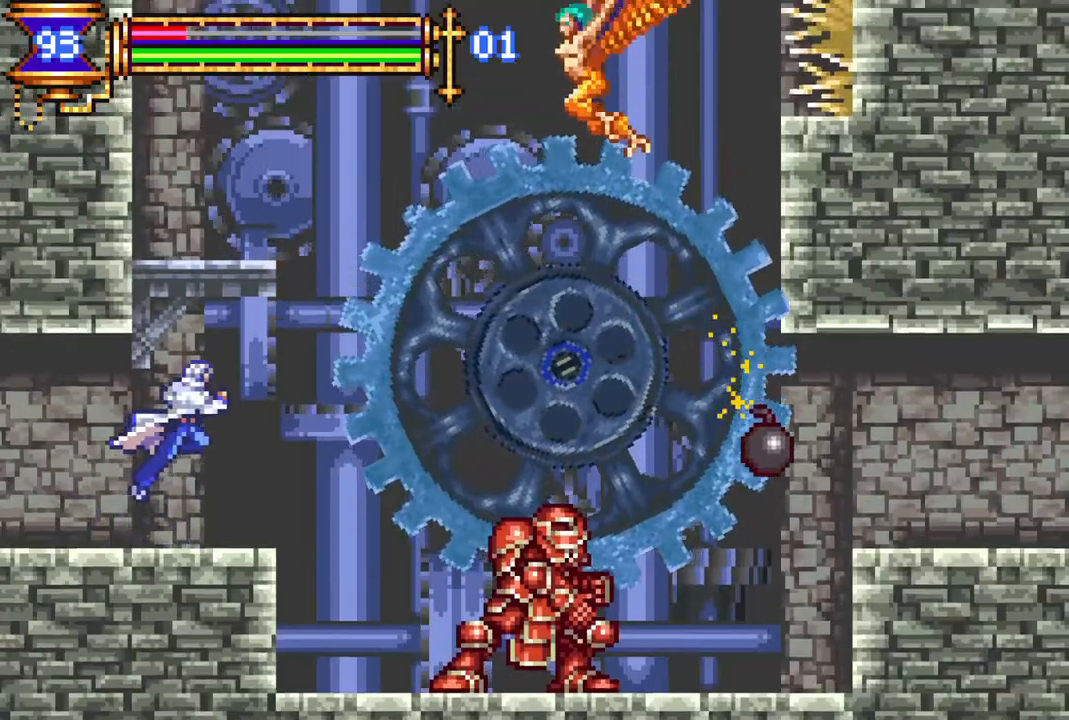
{"buttons": ["DPAD_LEFT"], "left_stick": "center", "right_stick": "center", "events": [[150, "CROSS", "up"], [200, "CROSS", "down"], [400, "DPAD_LEFT", "down"], [433, "CROSS", "up"]]}
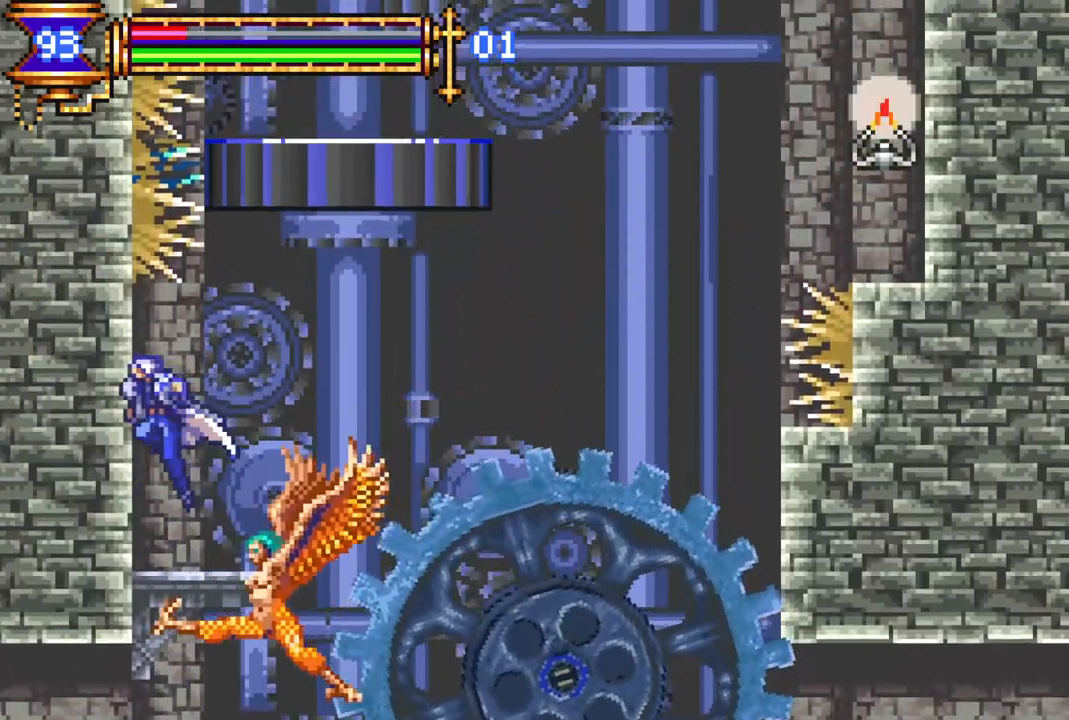
{"buttons": ["CROSS", "R1", "DPAD_RIGHT"], "left_stick": "center", "right_stick": "center", "events": [[50, "DPAD_LEFT", "up"], [150, "DPAD_RIGHT", "down"], [233, "DPAD_RIGHT", "up"], [383, "DPAD_RIGHT", "down"], [417, "CROSS", "down"], [467, "R1", "down"]]}
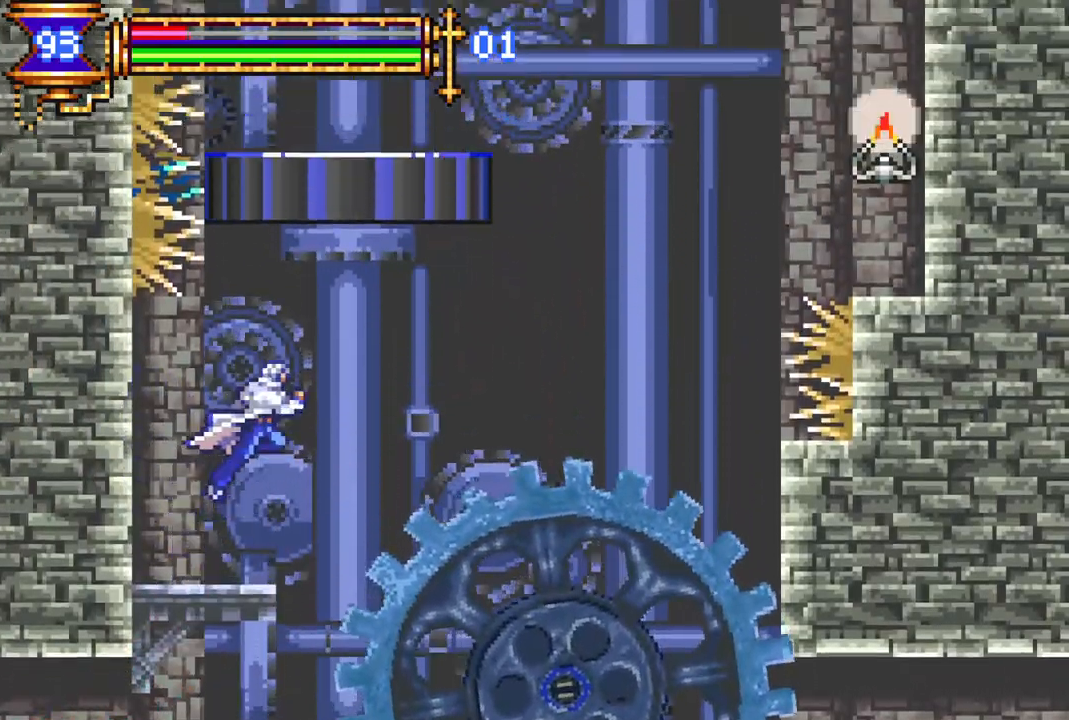
{"buttons": [], "left_stick": "center", "right_stick": "center", "events": [[67, "CROSS", "up"], [183, "R1", "up"], [217, "DPAD_RIGHT", "up"]]}